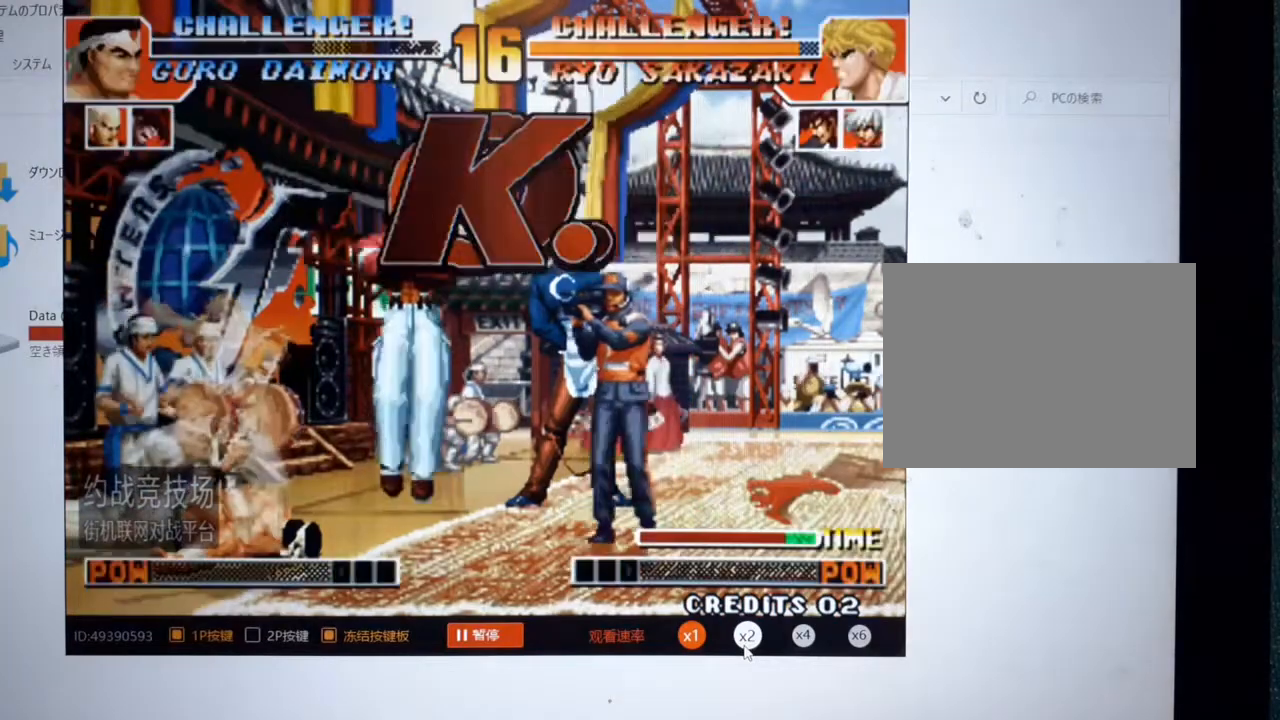
Gameplay with a controller (arcade stick); each line is a JSON object with the inputs held at the frame after it. "events" lists button and stick changes between this image and that frame as [ms after this image, input, new state], when the widget could be followed in between. Not read: L3 R3.
{"buttons": [], "left_stick": "down-right", "events": [[300, "left_stick", "left"], [433, "left_stick", "down-right"]]}
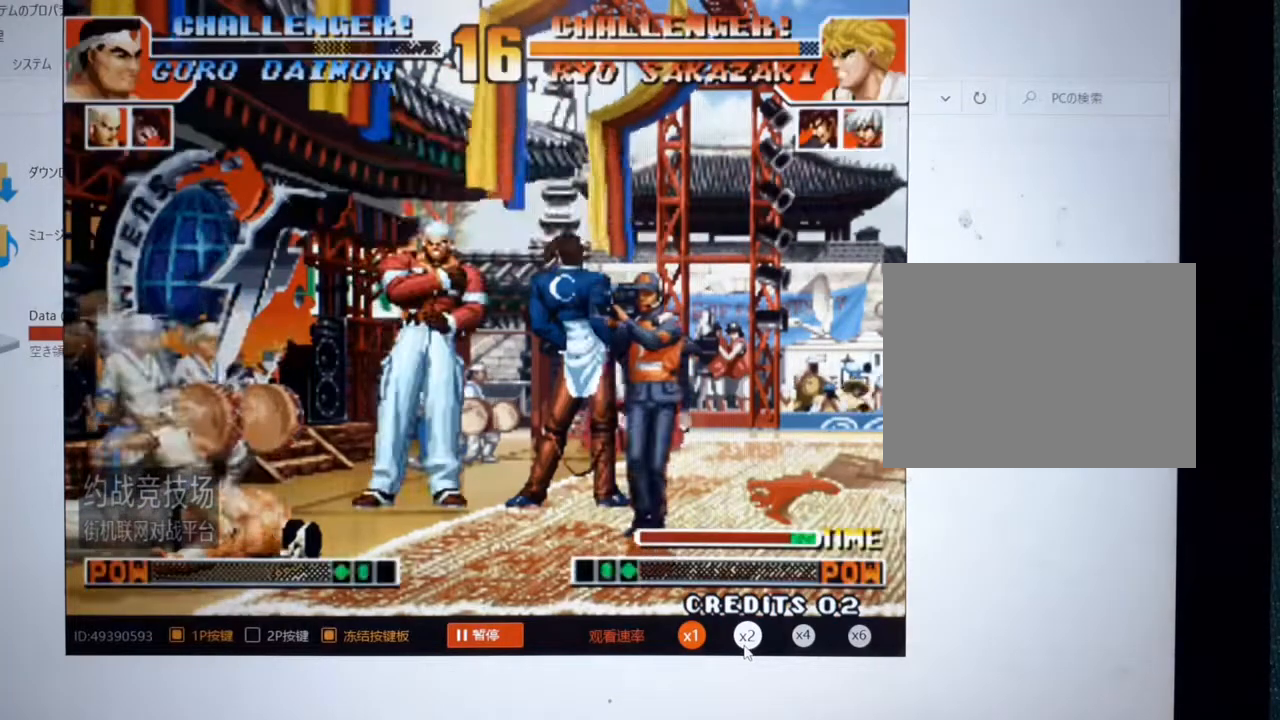
{"buttons": [], "left_stick": "down-right", "events": [[133, "left_stick", "center"], [333, "left_stick", "left"], [467, "left_stick", "down-right"]]}
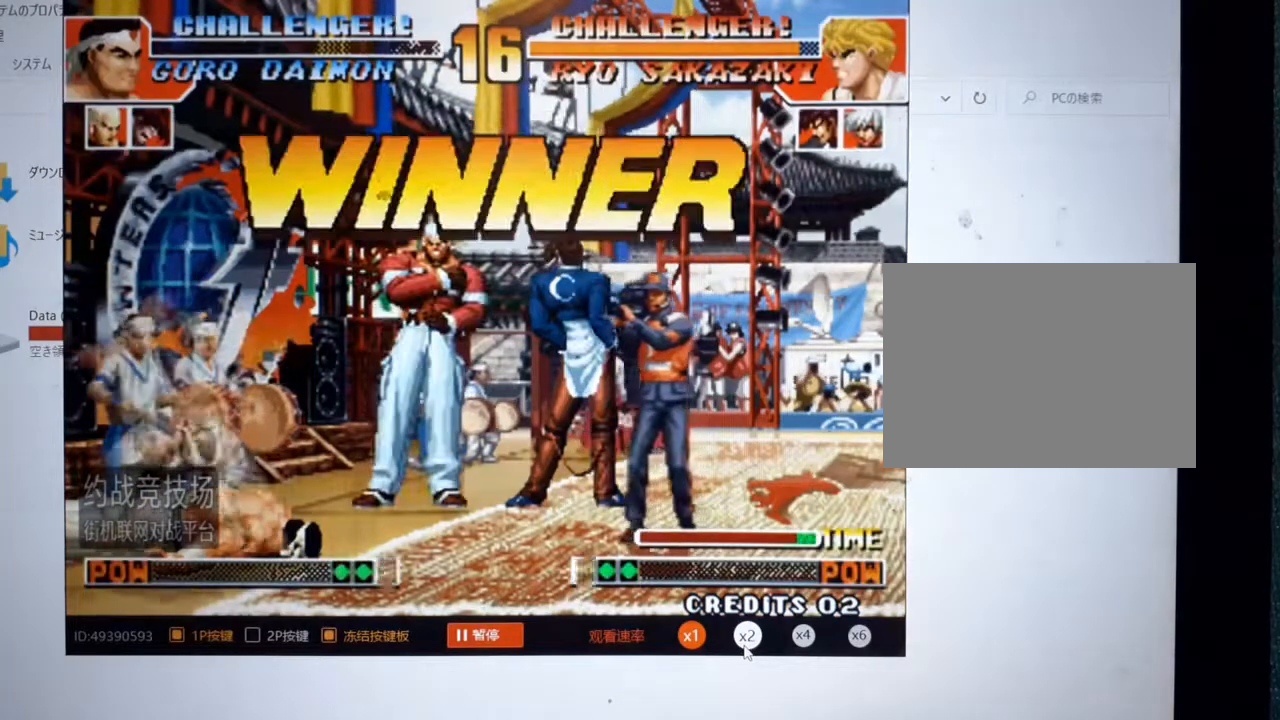
{"buttons": [], "left_stick": "center", "events": [[200, "left_stick", "center"]]}
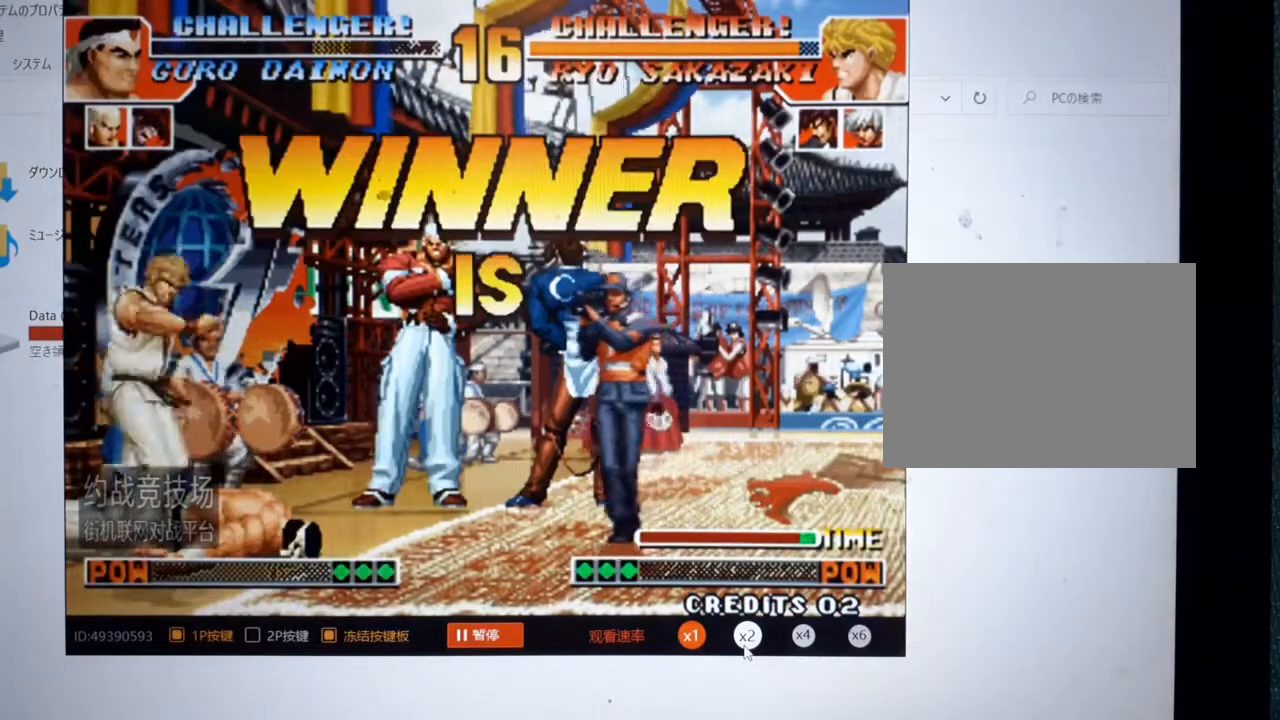
{"buttons": [], "left_stick": "center", "events": []}
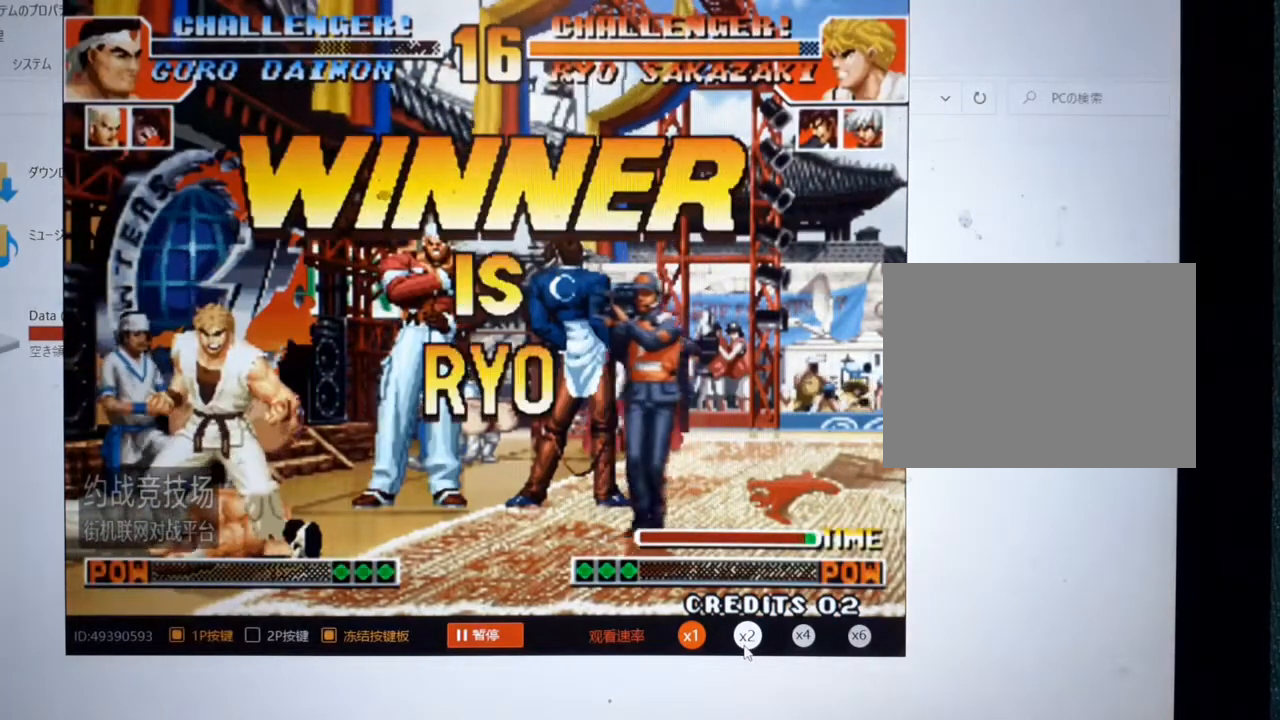
{"buttons": [], "left_stick": "center", "events": []}
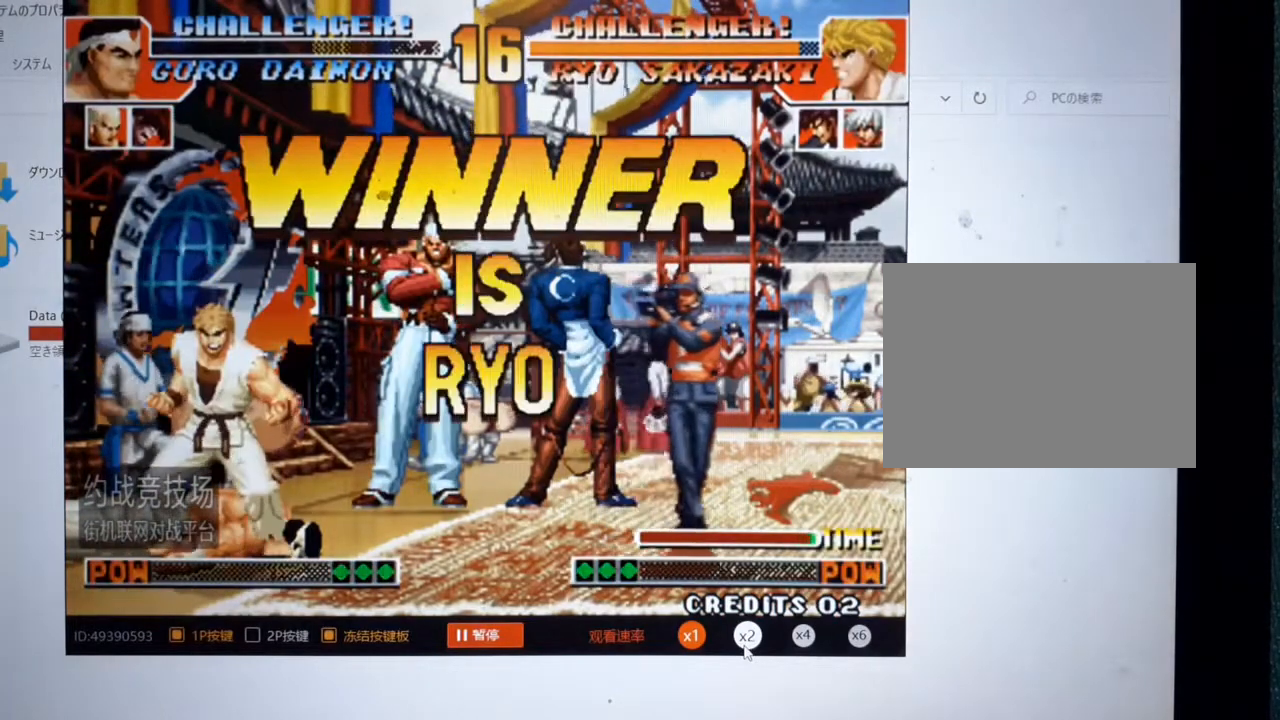
{"buttons": [], "left_stick": "center", "events": []}
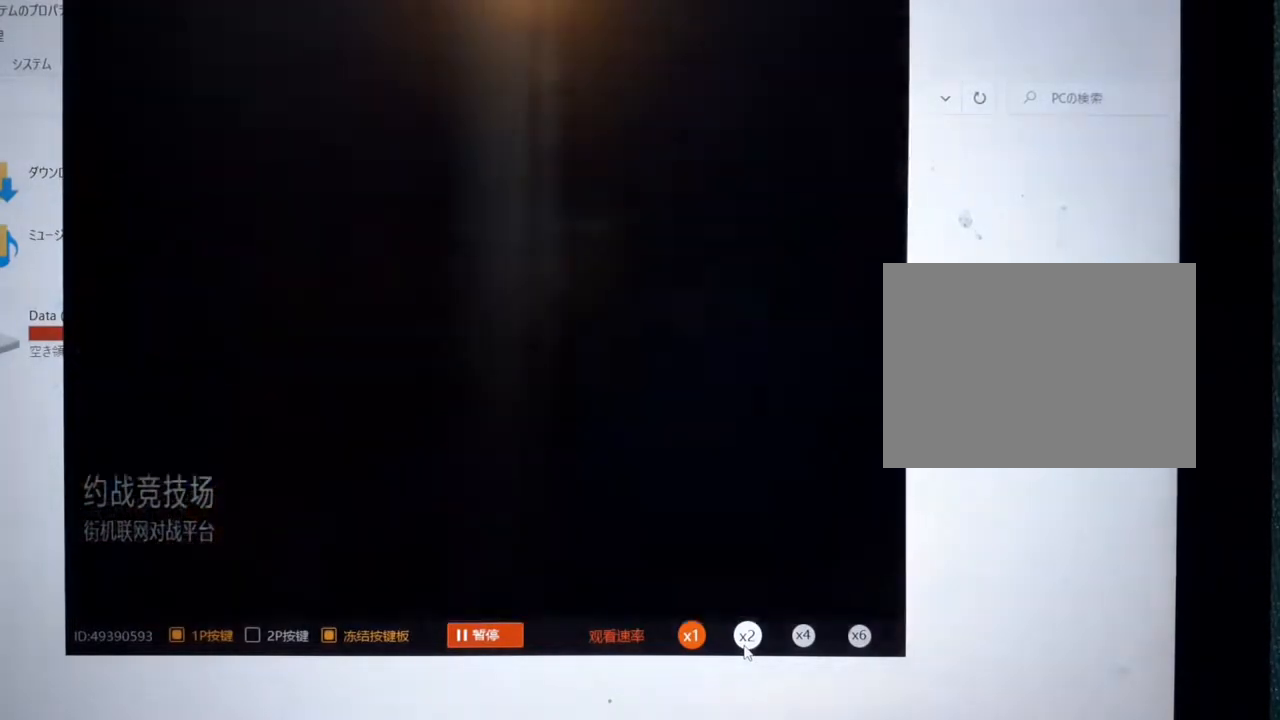
{"buttons": [], "left_stick": "left", "events": [[400, "left_stick", "left"]]}
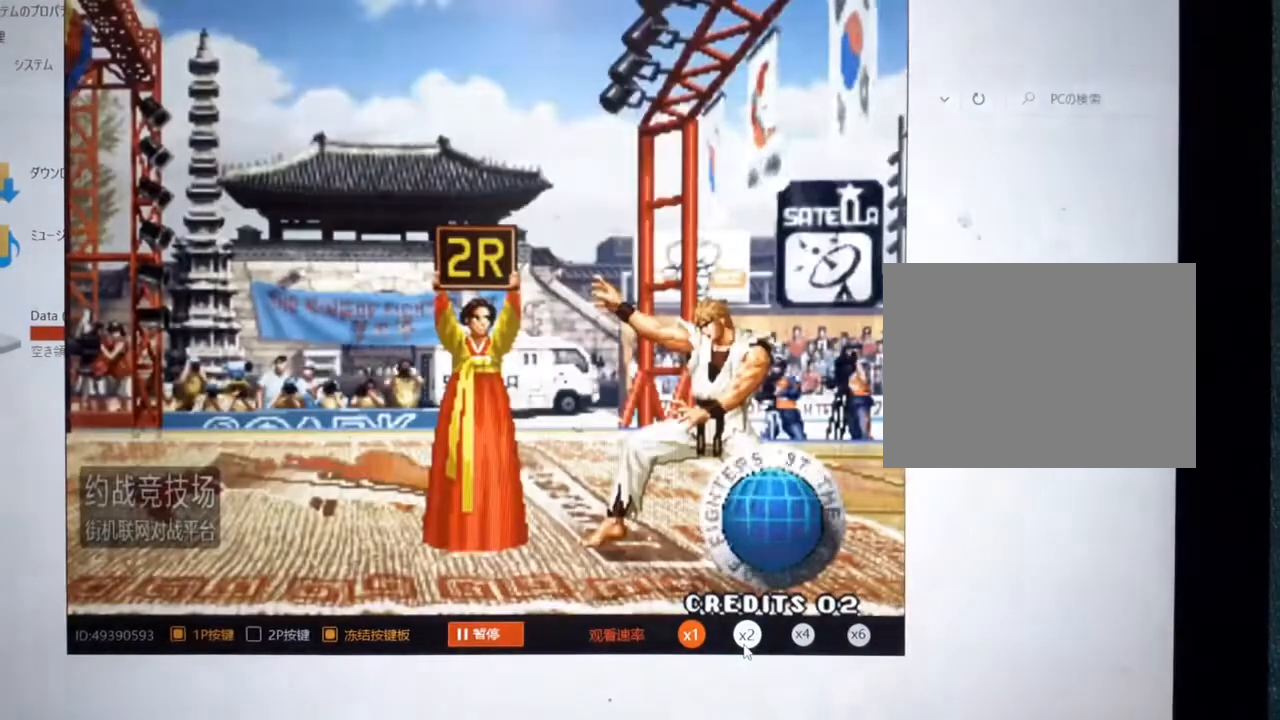
{"buttons": [], "left_stick": "down-right", "events": [[100, "left_stick", "down-left"], [433, "left_stick", "down-right"]]}
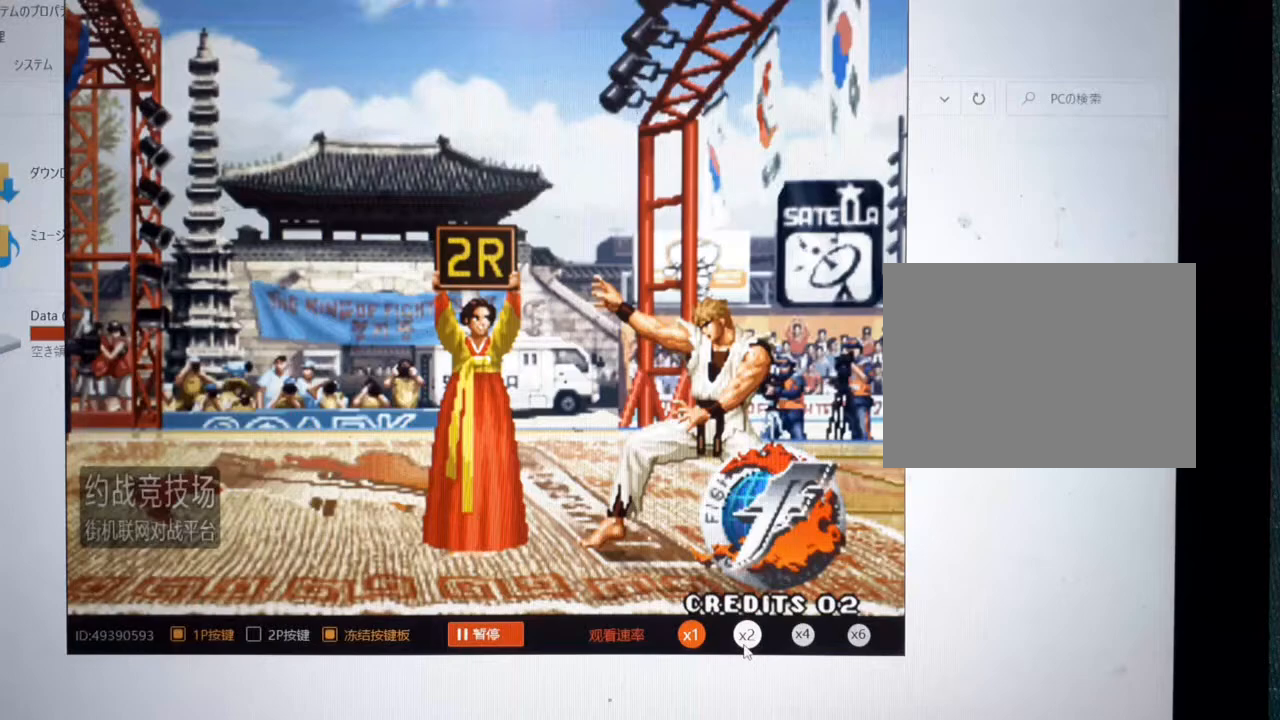
{"buttons": [], "left_stick": "center", "events": [[200, "left_stick", "center"]]}
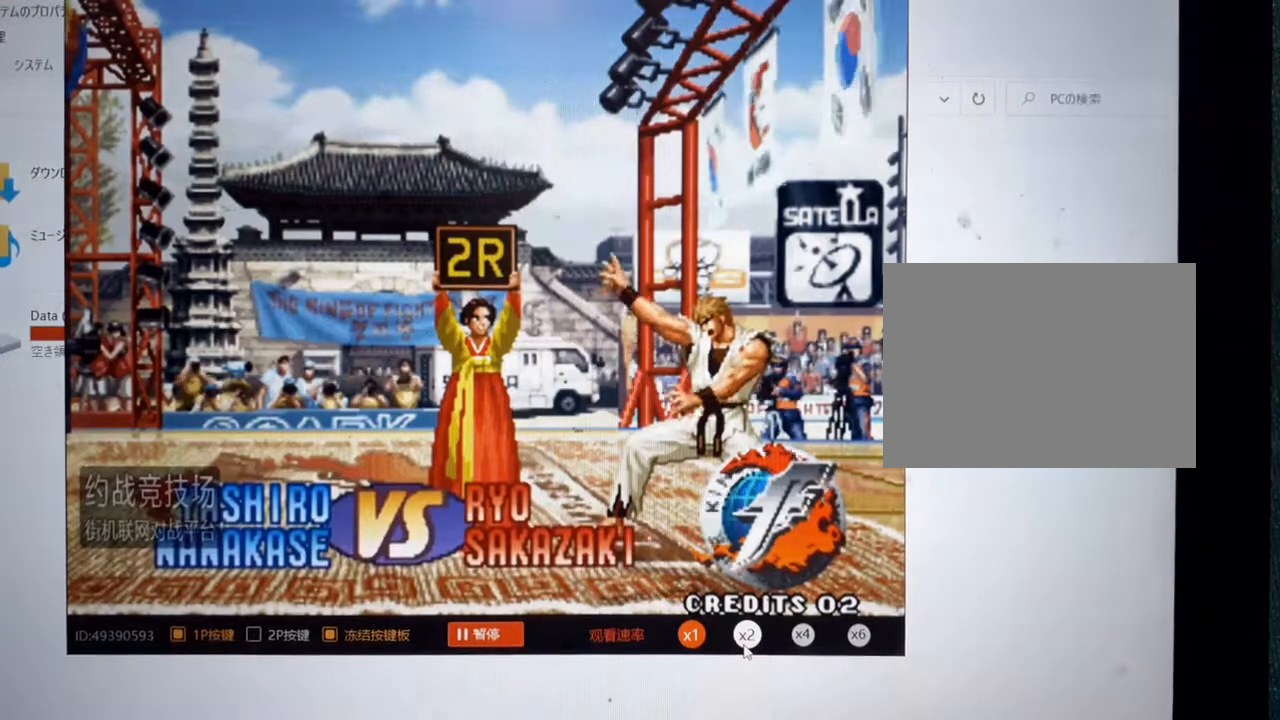
{"buttons": [], "left_stick": "center", "events": []}
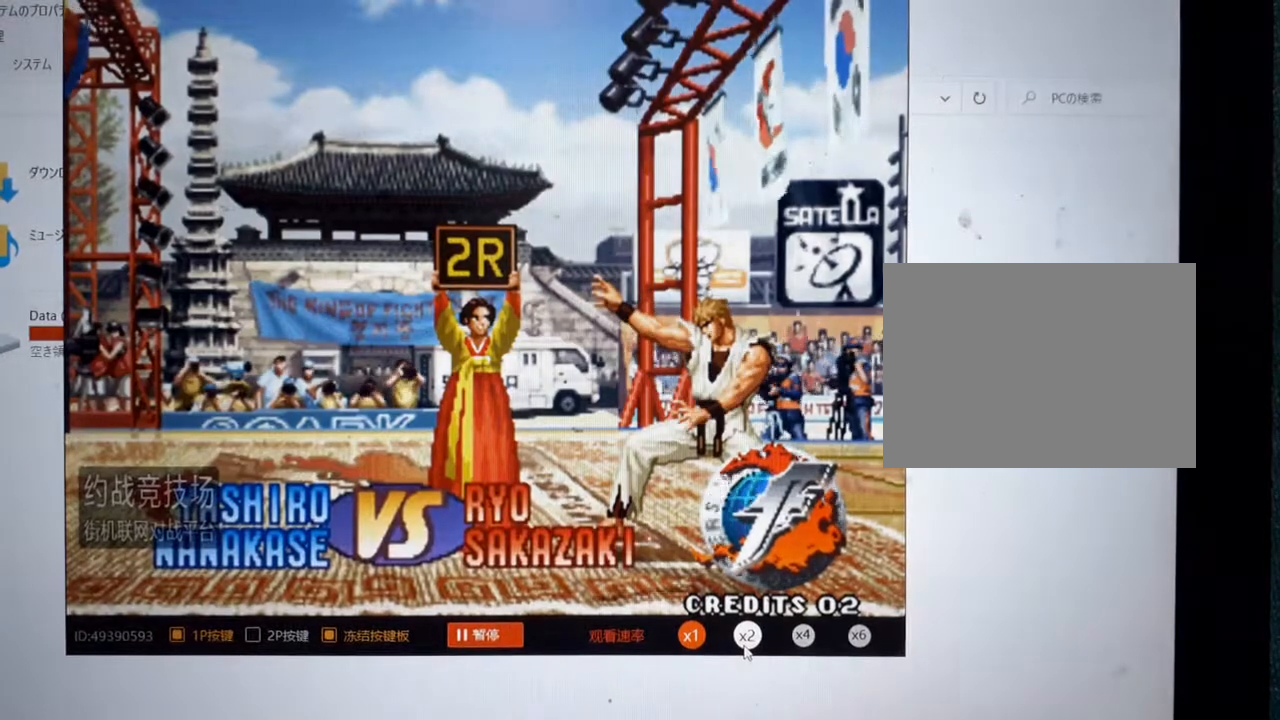
{"buttons": [], "left_stick": "center", "events": []}
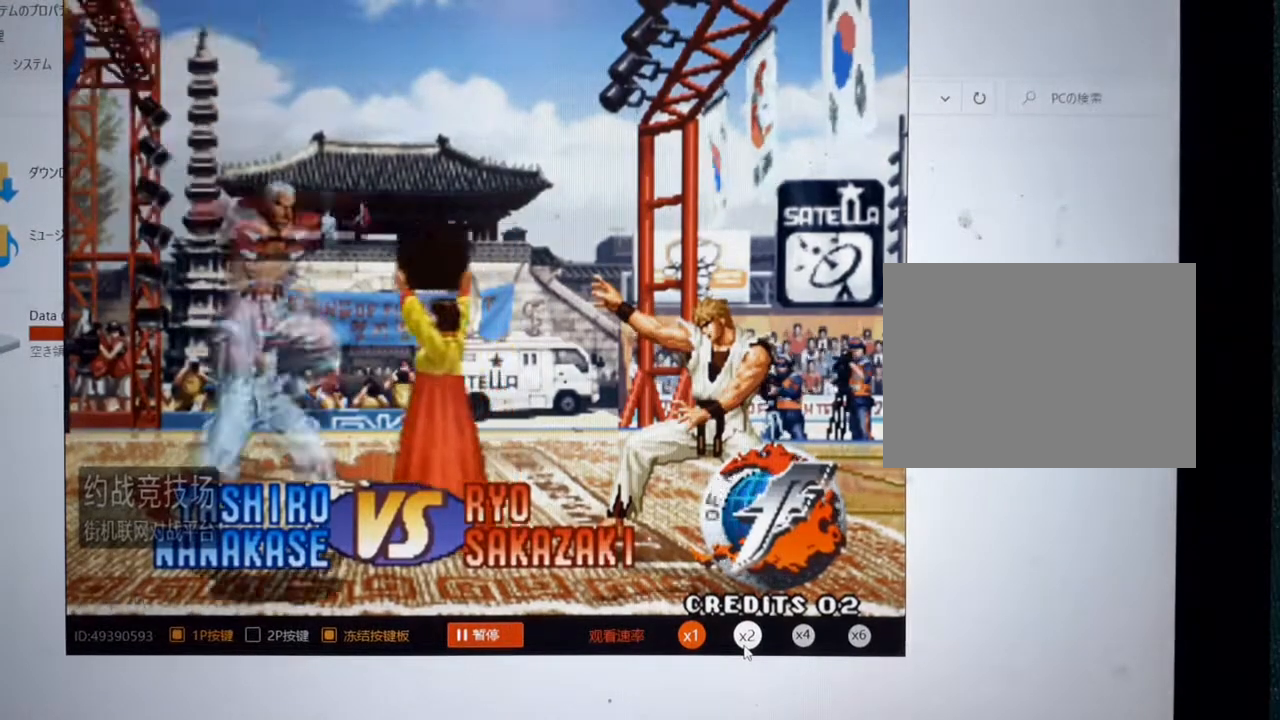
{"buttons": [], "left_stick": "center", "events": []}
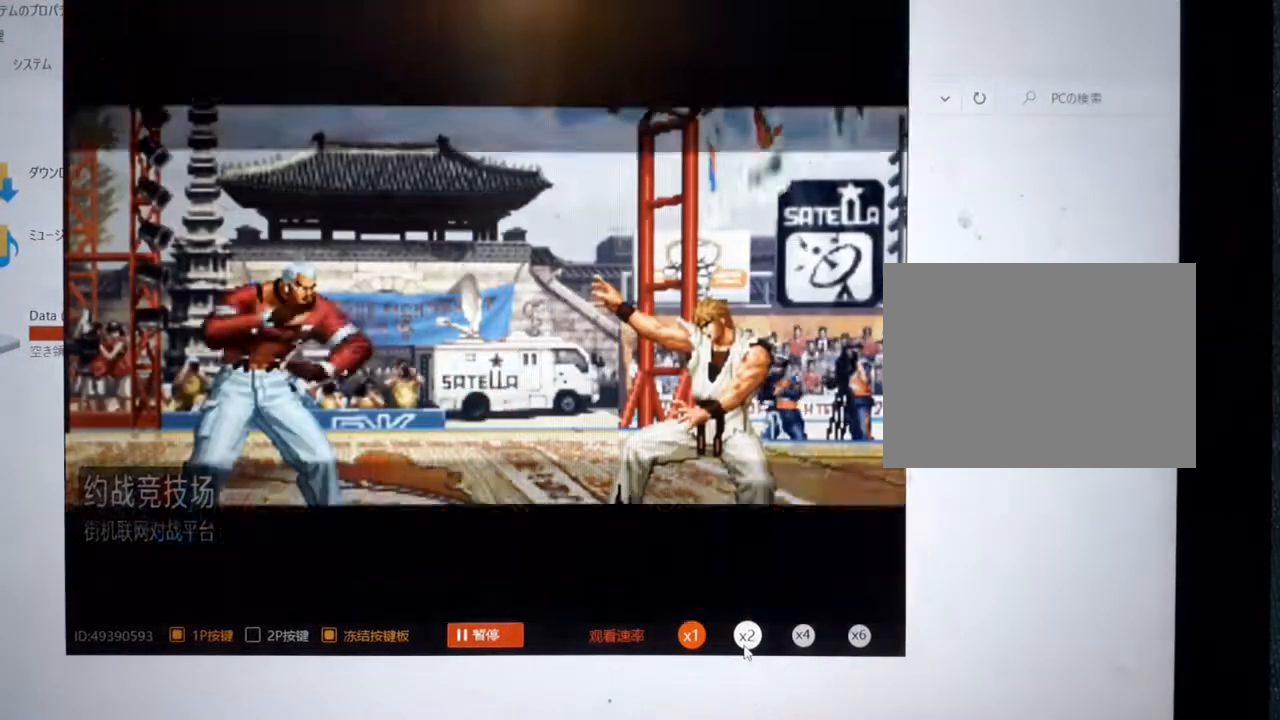
{"buttons": [], "left_stick": "center", "events": []}
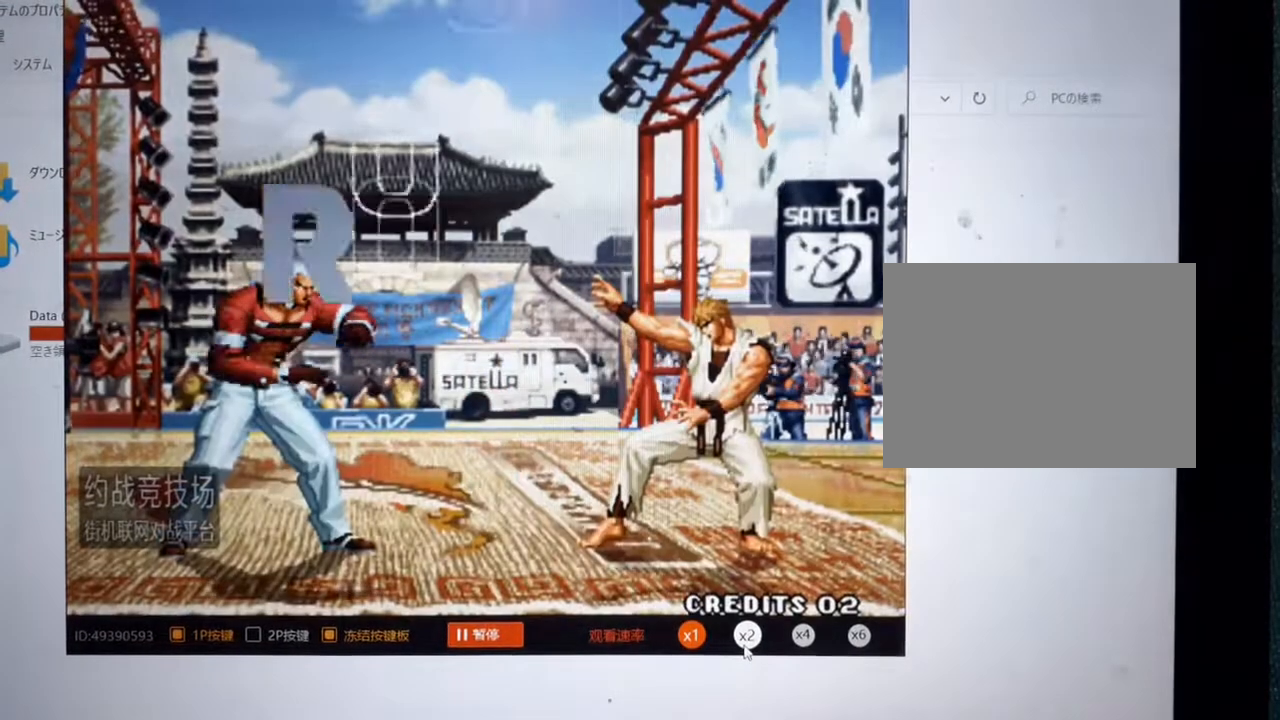
{"buttons": [], "left_stick": "center", "events": []}
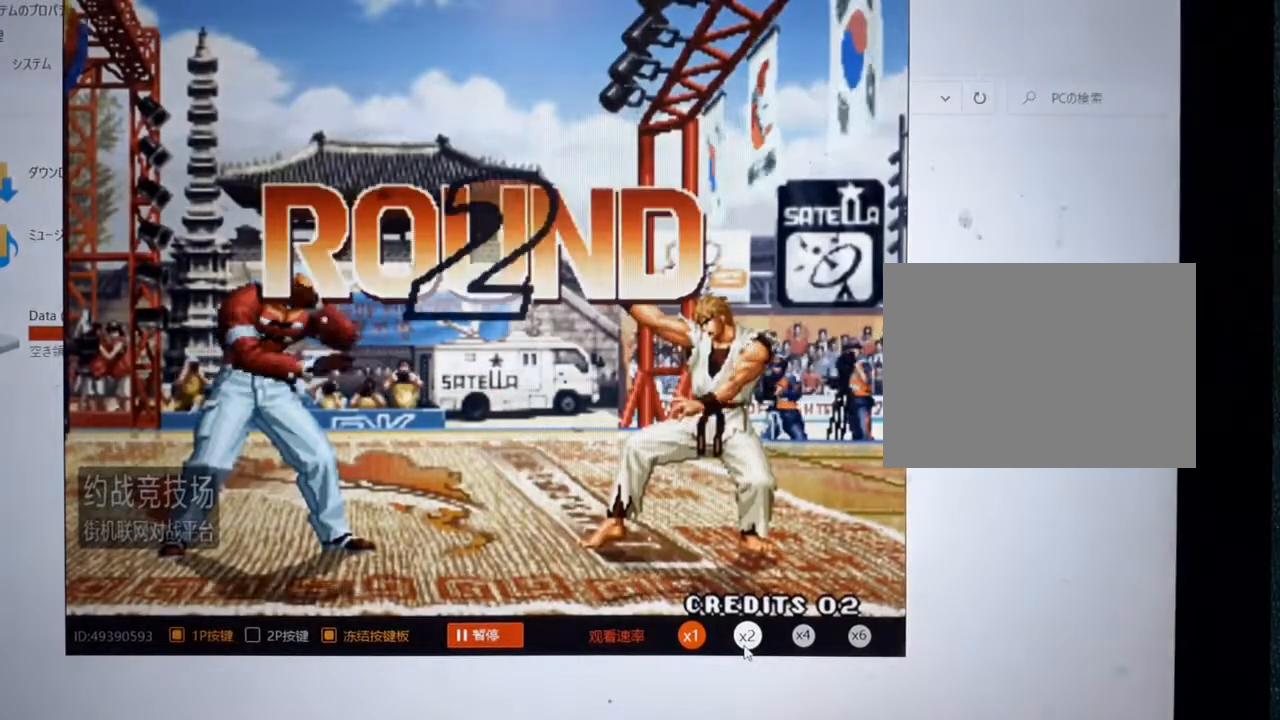
{"buttons": [], "left_stick": "center", "events": []}
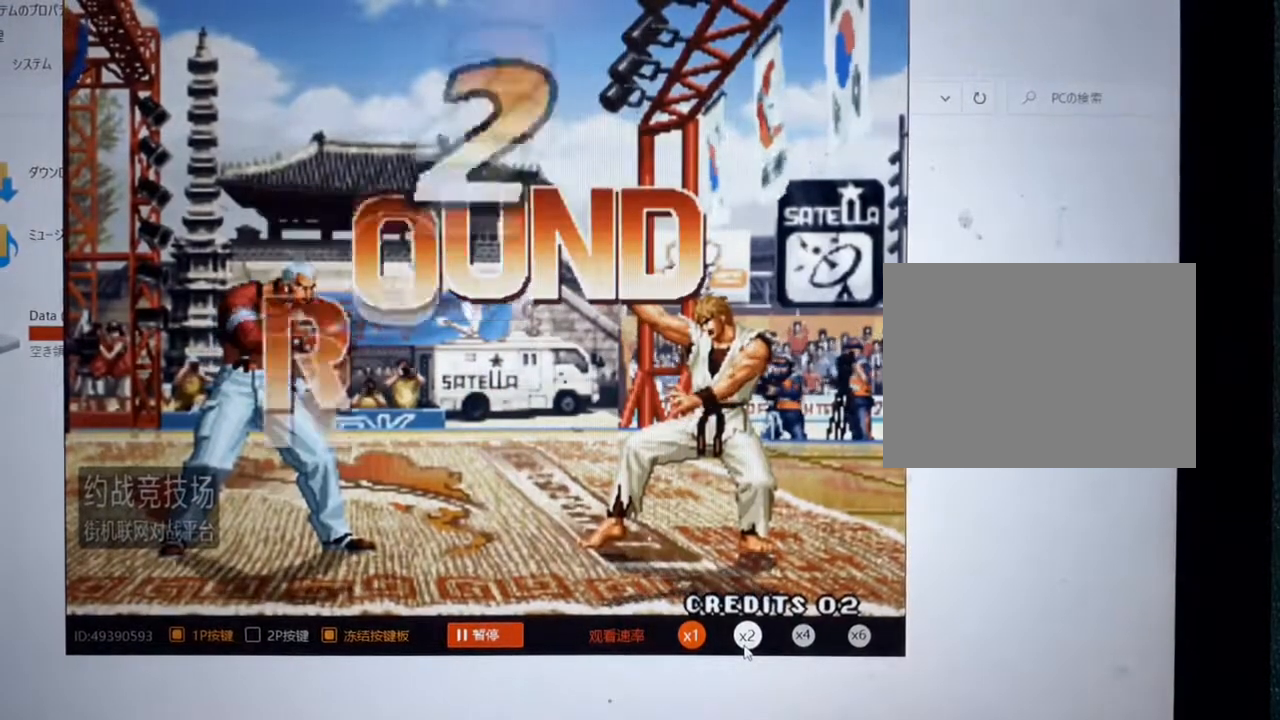
{"buttons": [], "left_stick": "left", "events": [[367, "left_stick", "left"]]}
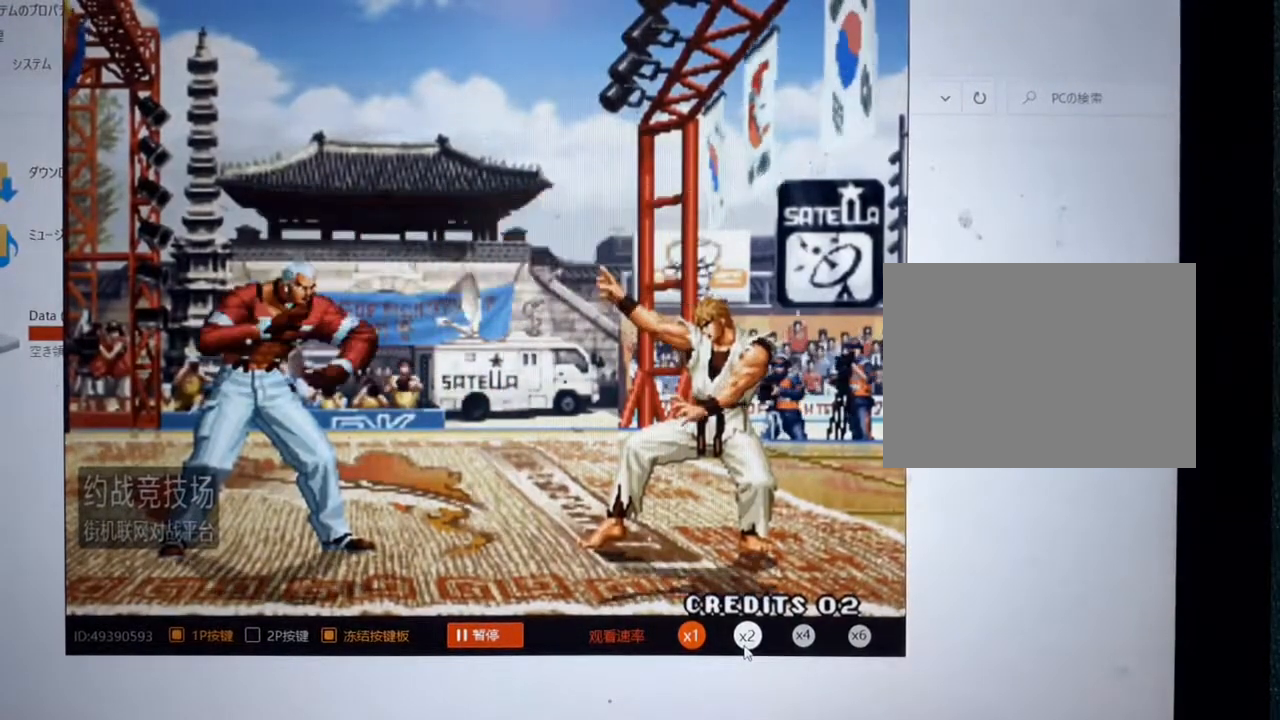
{"buttons": [], "left_stick": "left", "events": []}
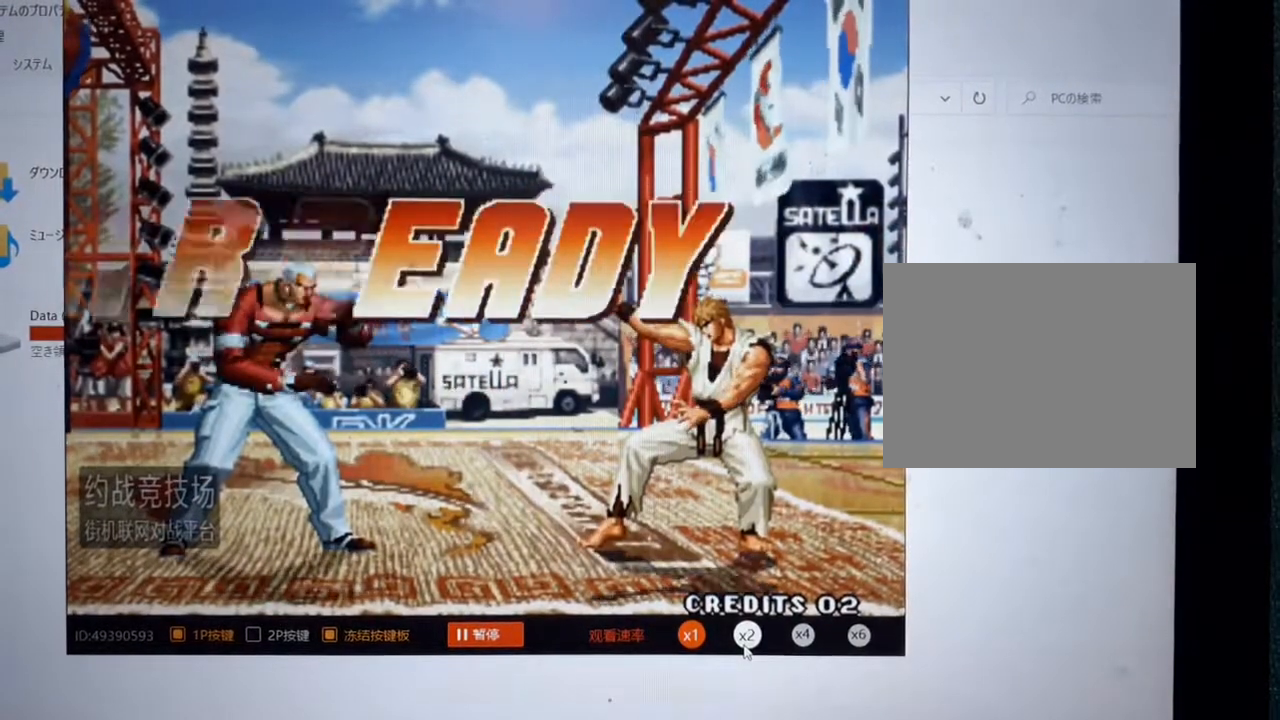
{"buttons": [], "left_stick": "center", "events": [[33, "A", "down"], [33, "B", "down"], [100, "left_stick", "center"], [367, "A", "up"], [400, "B", "up"]]}
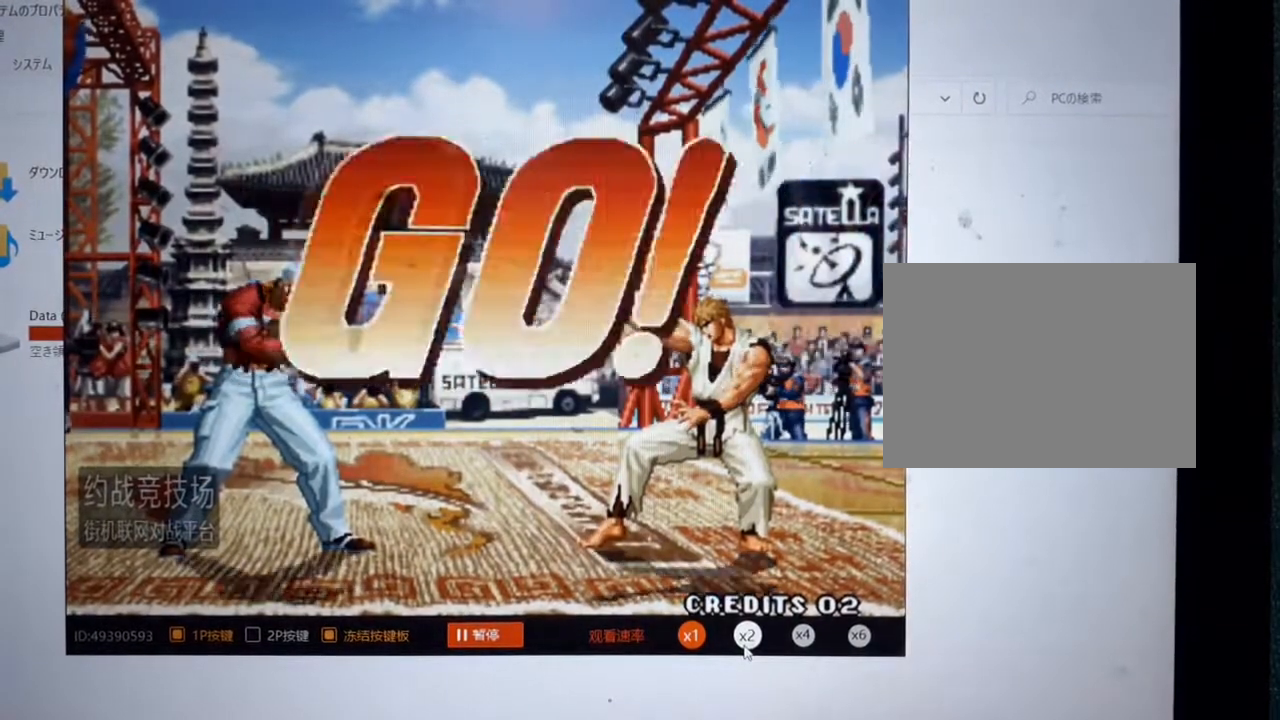
{"buttons": [], "left_stick": "up-right", "events": [[200, "left_stick", "up-right"]]}
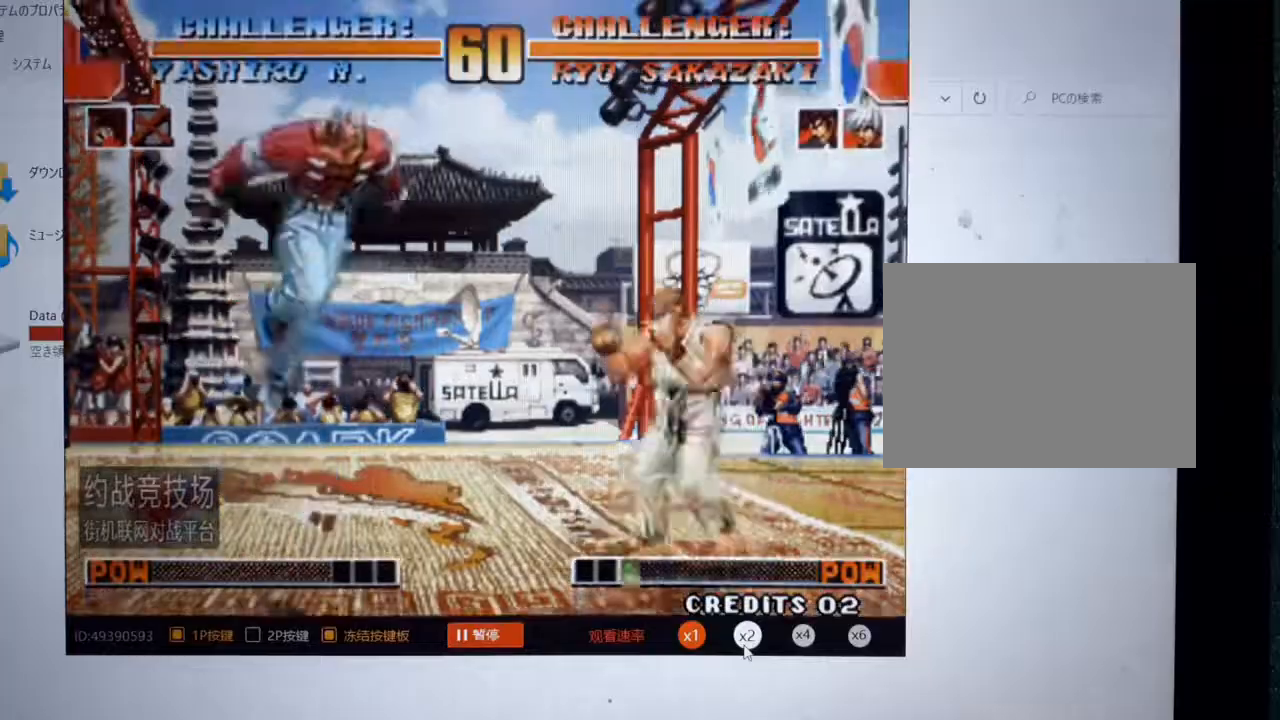
{"buttons": [], "left_stick": "down-left", "events": [[200, "left_stick", "right"], [300, "left_stick", "down-right"], [433, "left_stick", "down-left"]]}
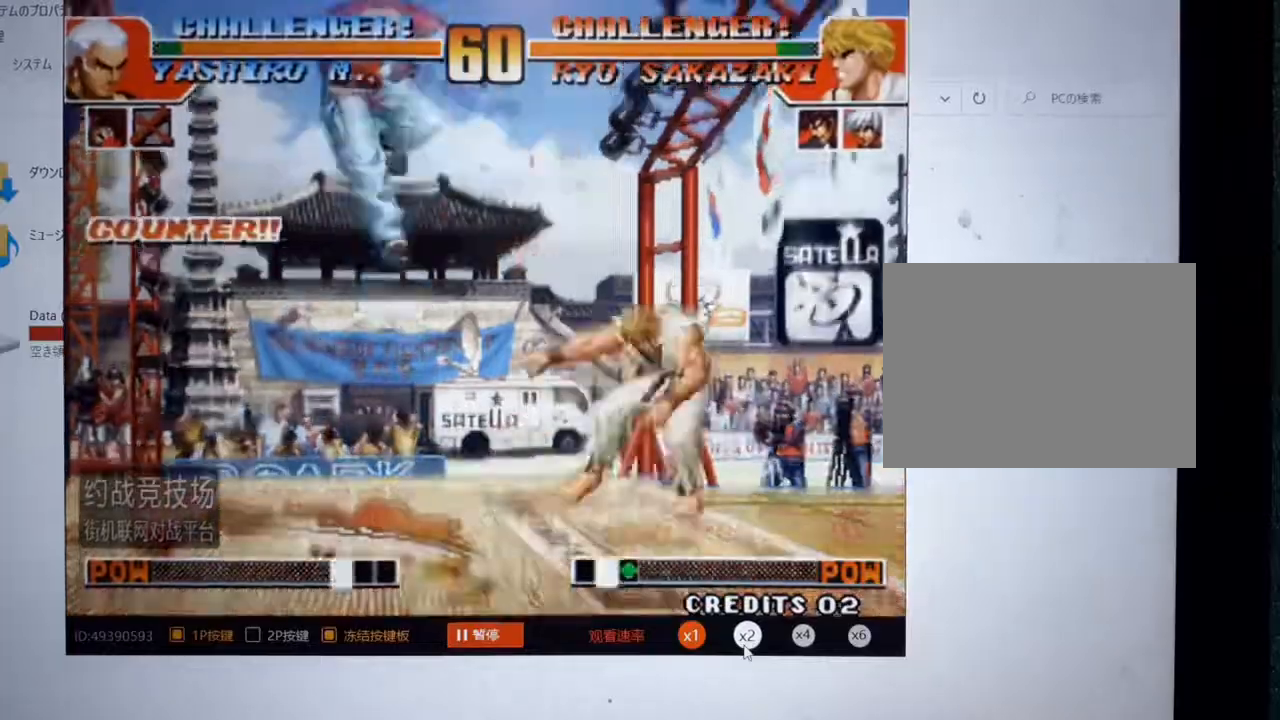
{"buttons": [], "left_stick": "center", "events": [[300, "left_stick", "center"]]}
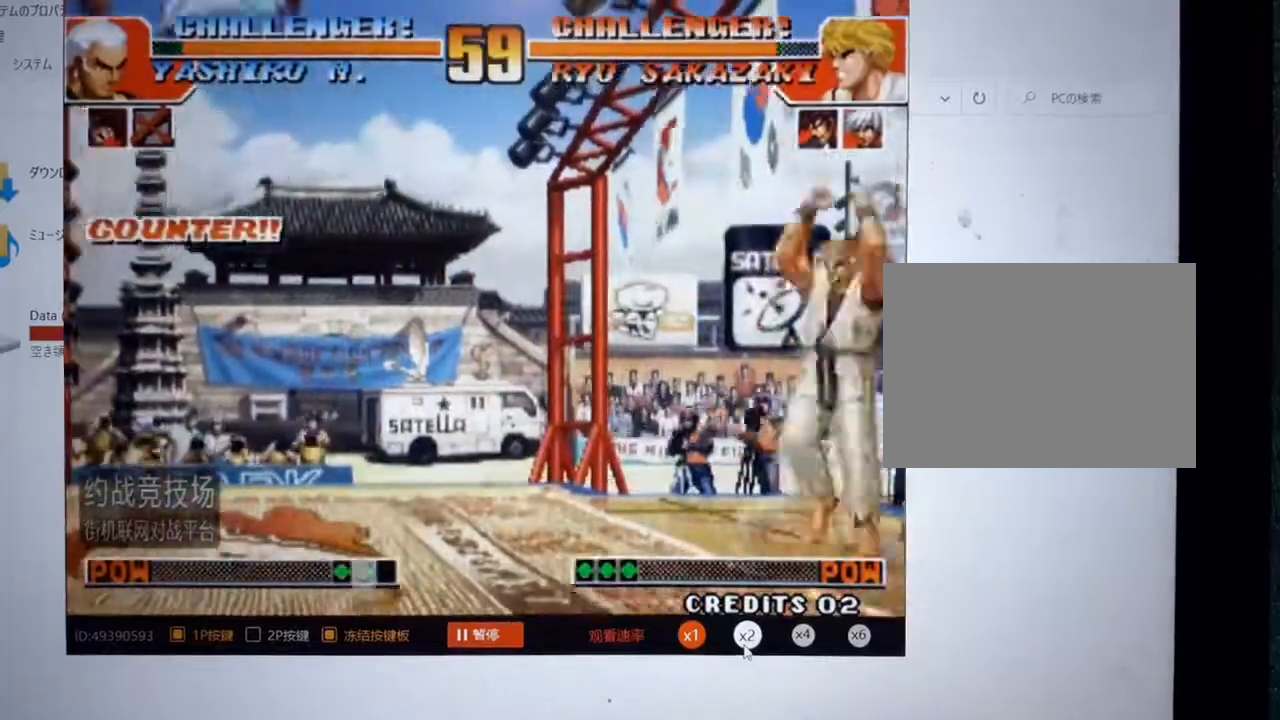
{"buttons": [], "left_stick": "left", "events": [[33, "A", "down"], [67, "left_stick", "left"], [100, "A", "up"], [167, "A", "down"], [200, "B", "down"], [267, "A", "up"], [267, "B", "up"], [367, "A", "down"], [500, "A", "up"]]}